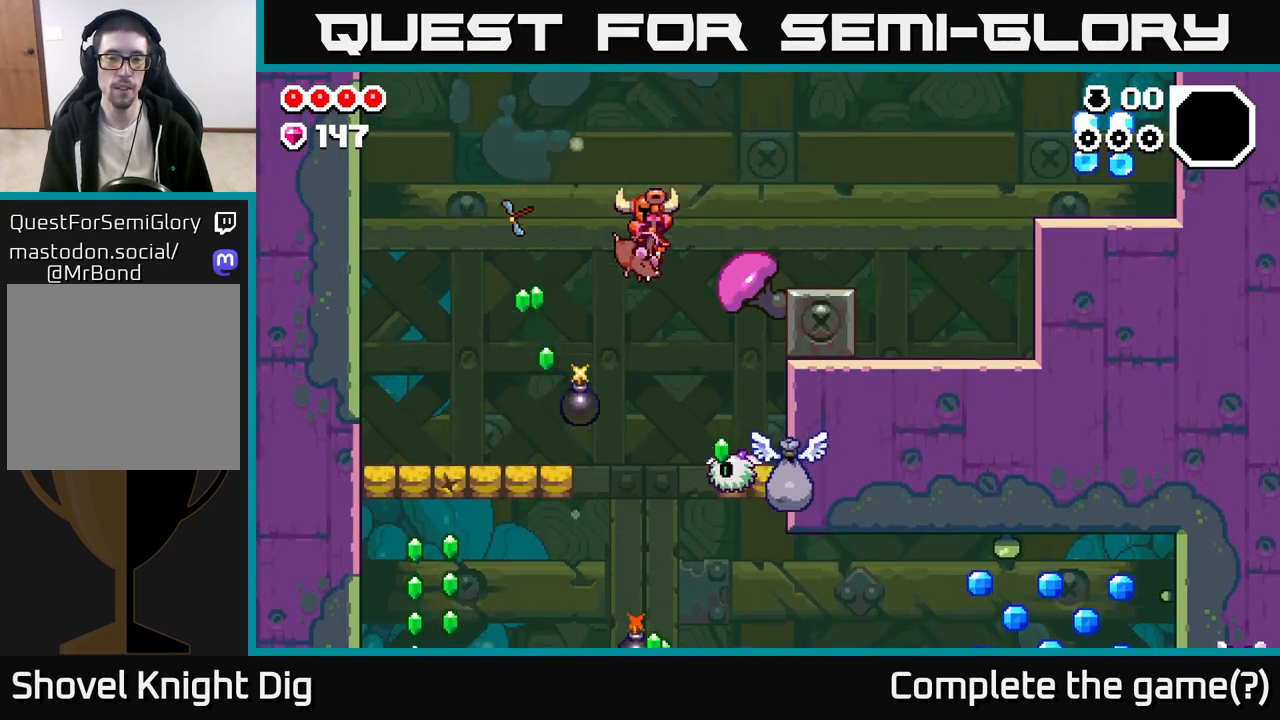
Gameplay with a controller (Xbox layout); each line is a JSON object with the inputs held at the frame after it. "events" lists button and stick changes between this image and that frame as [ms after this image, input, new state], when the widget could be followed in between.
{"buttons": [], "left_stick": "center", "right_stick": "center", "events": [[417, "left_stick", "center"], [483, "A", "up"]]}
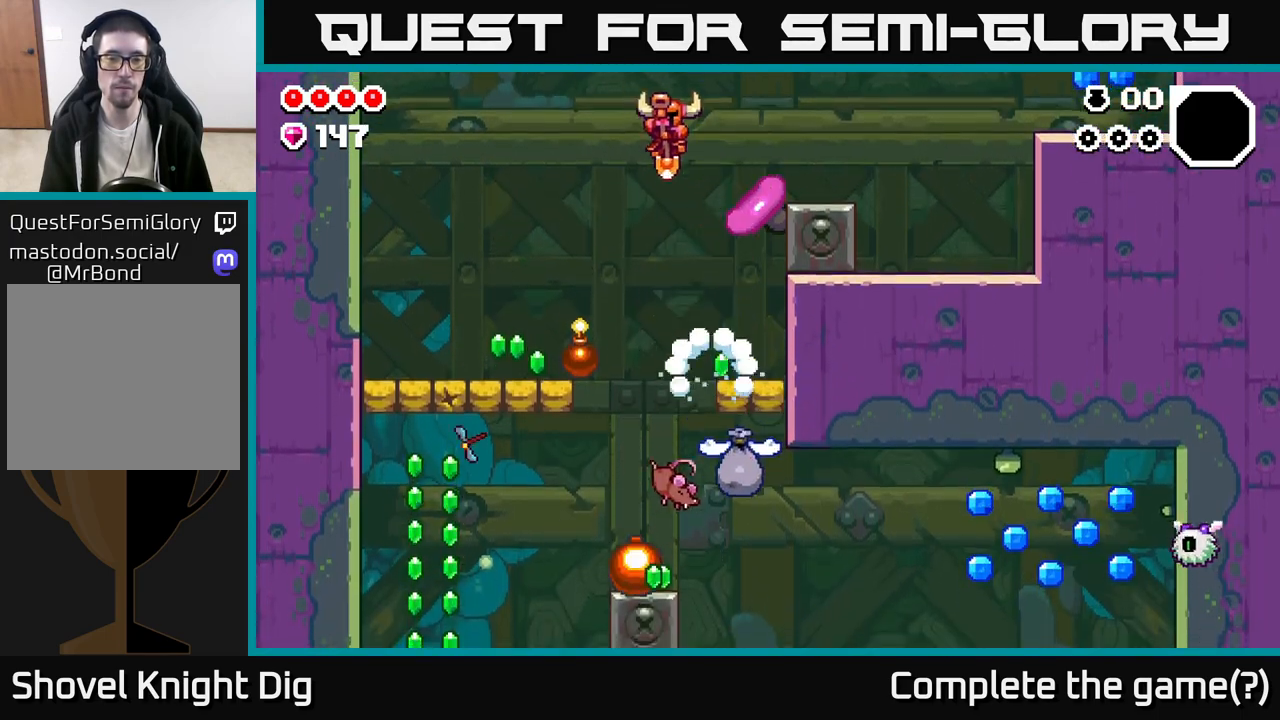
{"buttons": ["A"], "left_stick": "right", "right_stick": "center", "events": [[83, "left_stick", "left"], [217, "left_stick", "right"], [267, "A", "down"]]}
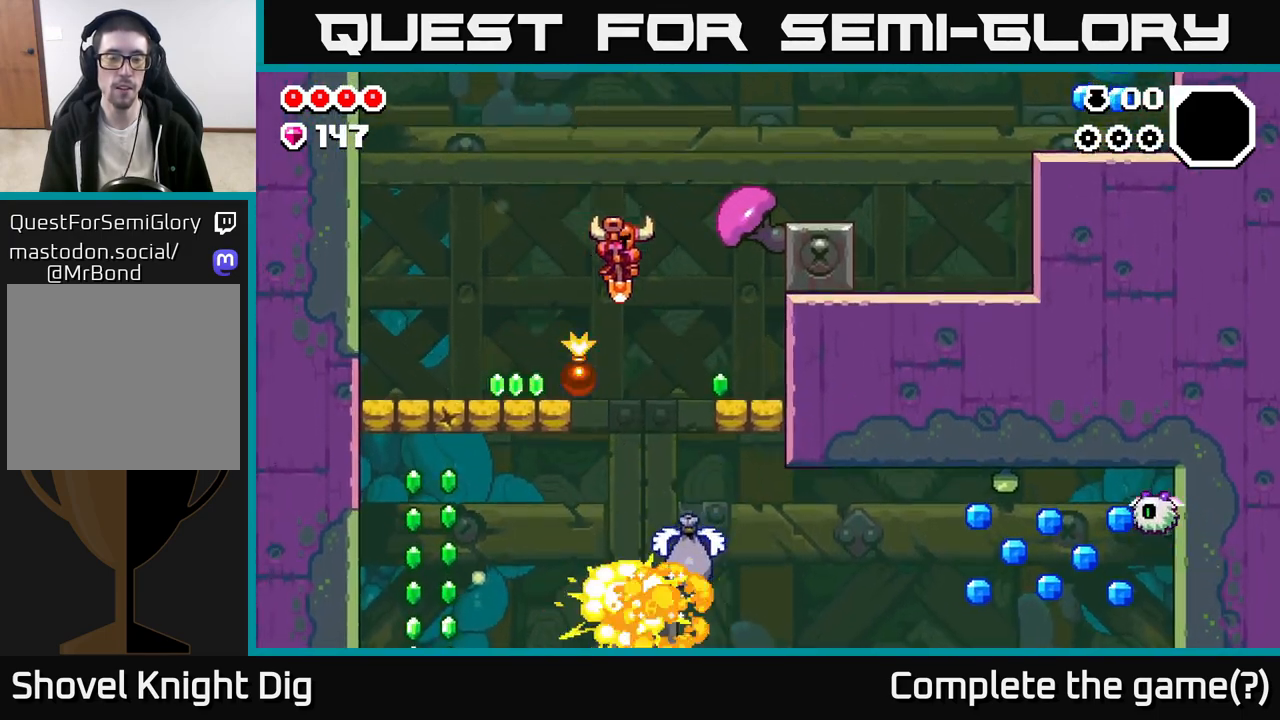
{"buttons": ["A"], "left_stick": "left", "right_stick": "center", "events": [[150, "A", "up"], [333, "left_stick", "left"], [350, "A", "down"]]}
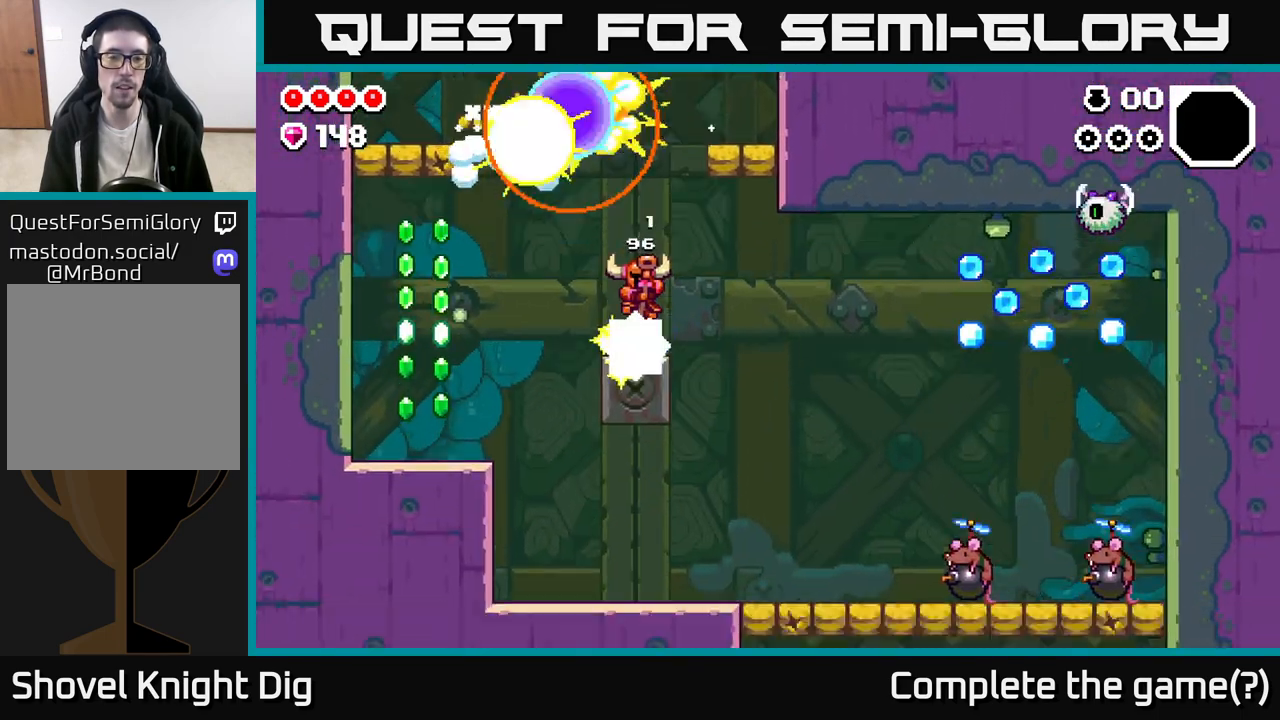
{"buttons": [], "left_stick": "left", "right_stick": "center", "events": [[117, "A", "up"], [150, "left_stick", "right"], [317, "left_stick", "center"], [367, "left_stick", "left"]]}
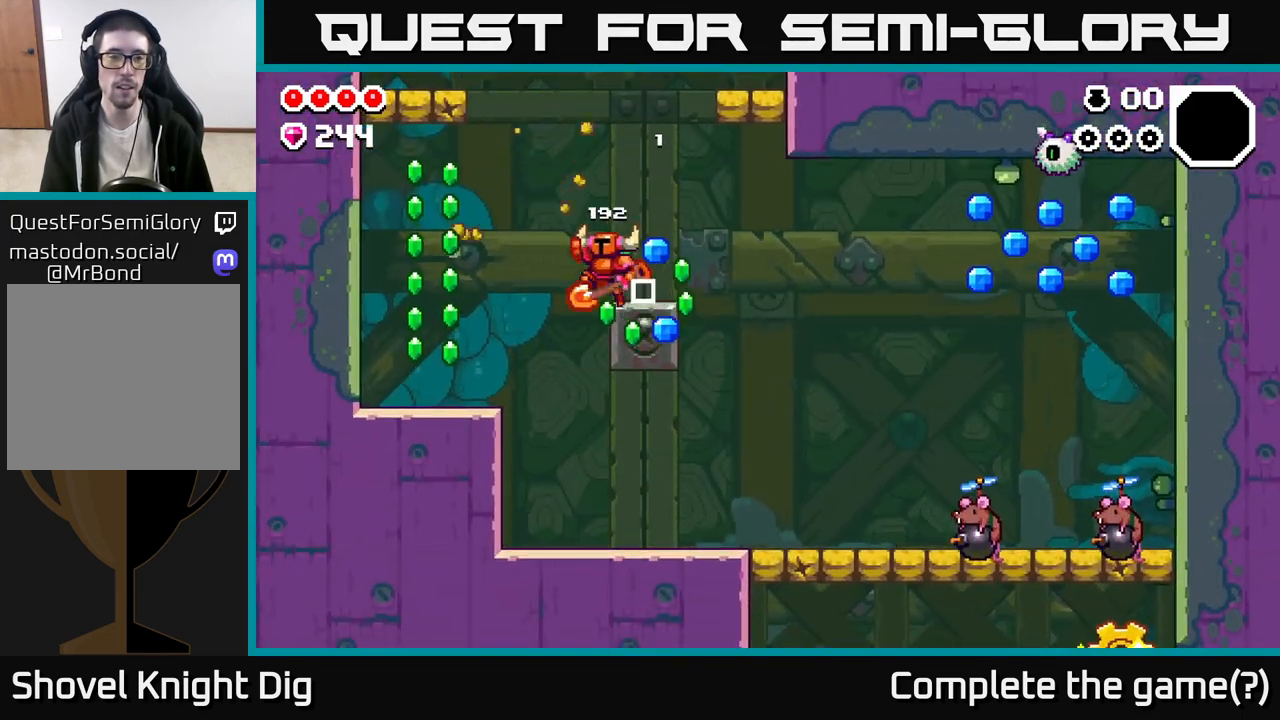
{"buttons": [], "left_stick": "left", "right_stick": "center", "events": [[17, "A", "down"], [217, "A", "up"]]}
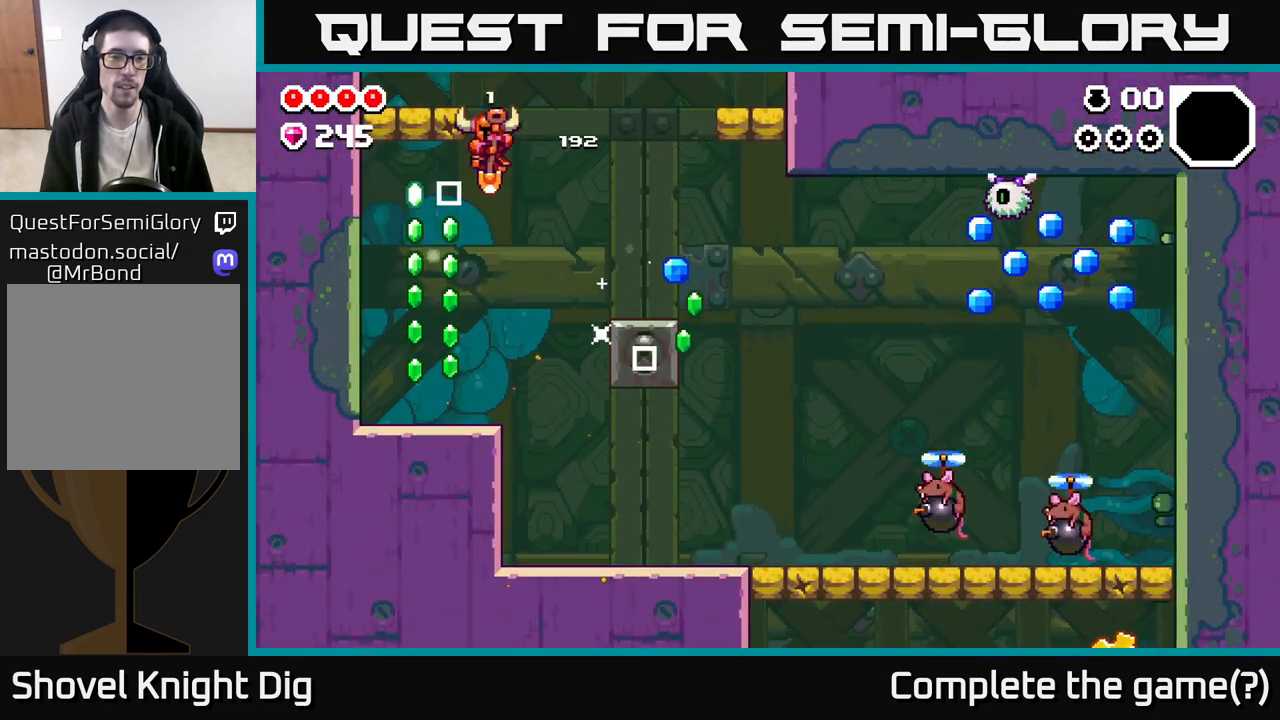
{"buttons": [], "left_stick": "right", "right_stick": "center", "events": [[283, "left_stick", "center"], [383, "left_stick", "right"]]}
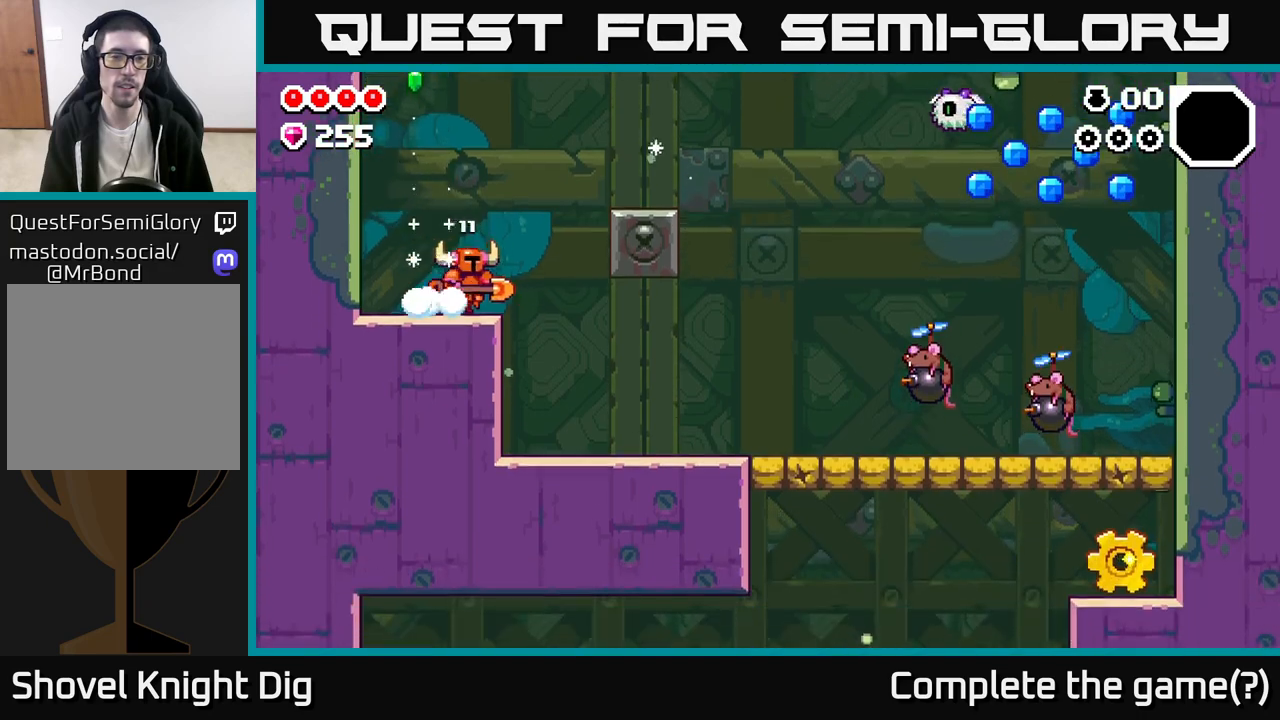
{"buttons": [], "left_stick": "right", "right_stick": "center", "events": [[183, "A", "down"], [367, "A", "up"]]}
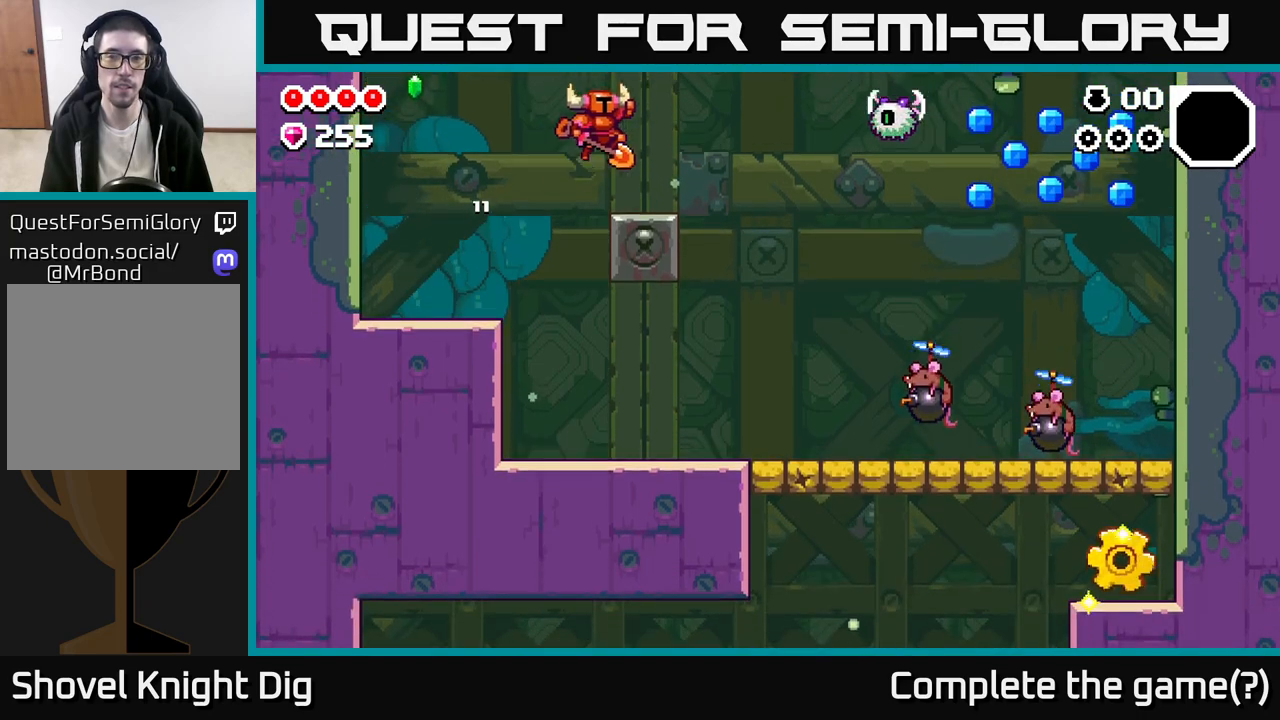
{"buttons": [], "left_stick": "right", "right_stick": "center", "events": [[283, "A", "down"], [333, "X", "down"], [350, "A", "up"], [417, "X", "up"]]}
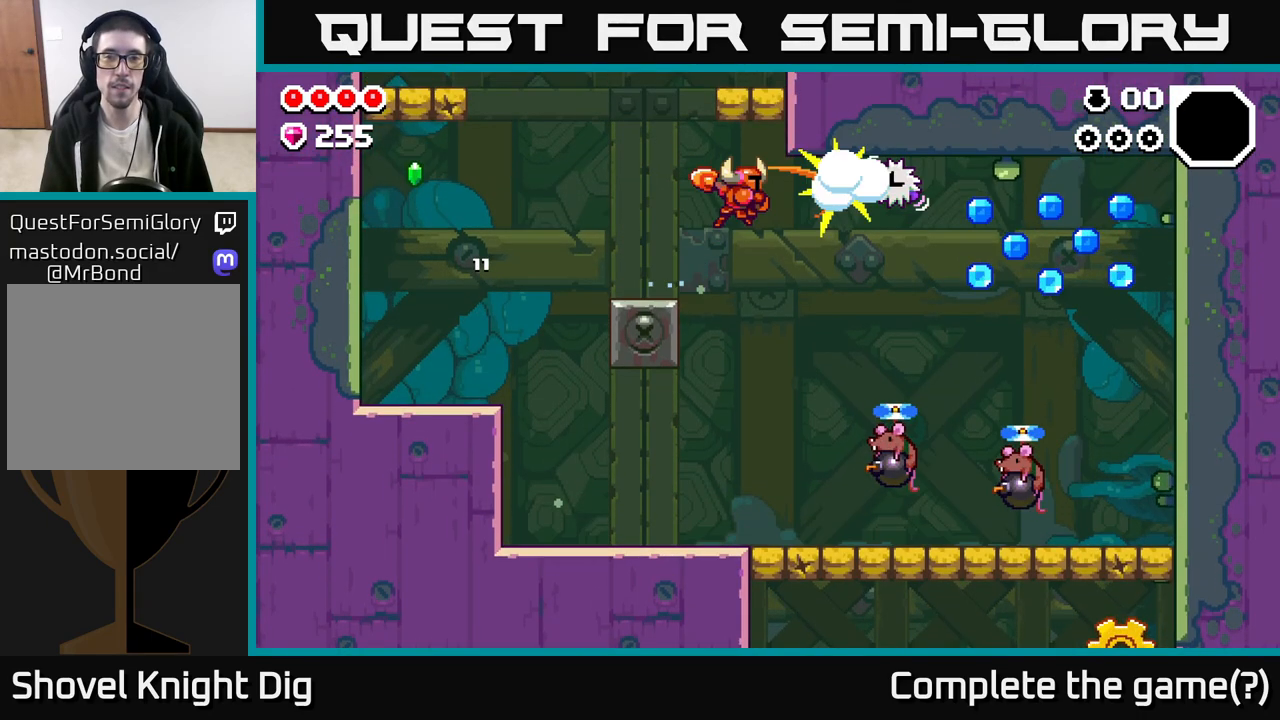
{"buttons": ["A"], "left_stick": "right", "right_stick": "center", "events": [[367, "A", "down"]]}
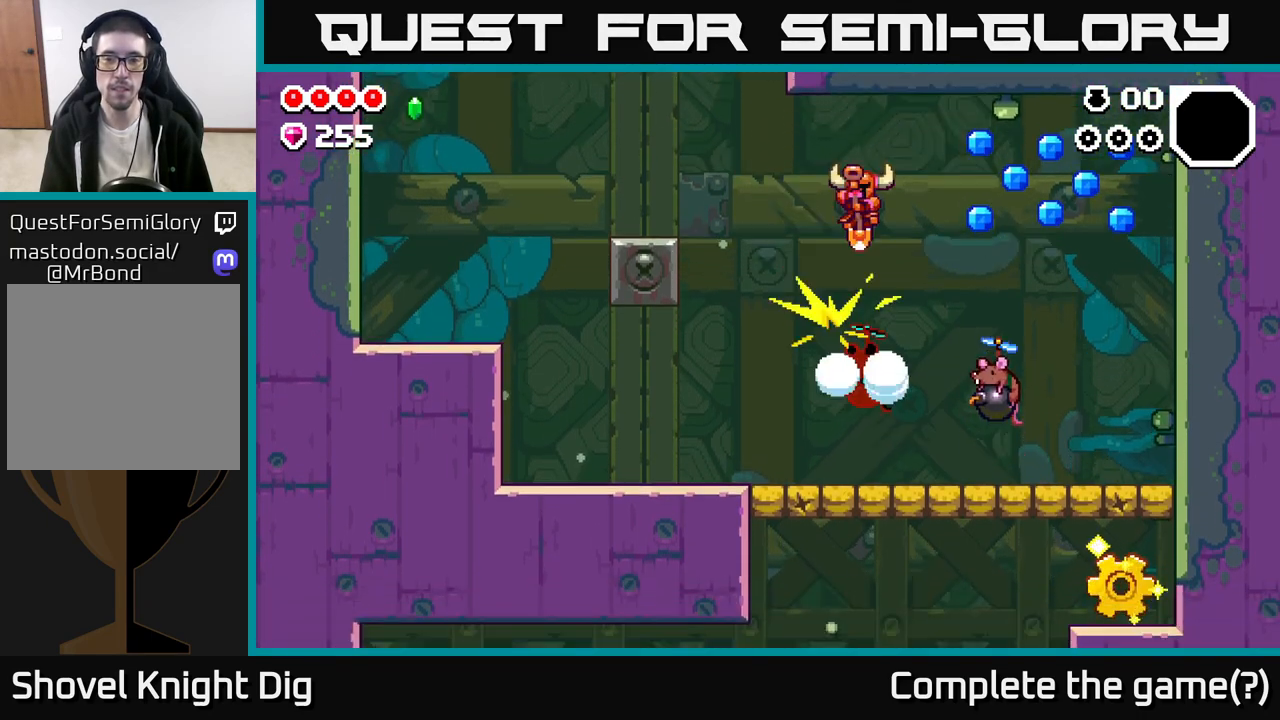
{"buttons": ["A"], "left_stick": "center", "right_stick": "center", "events": [[83, "A", "up"], [450, "A", "down"], [467, "left_stick", "center"]]}
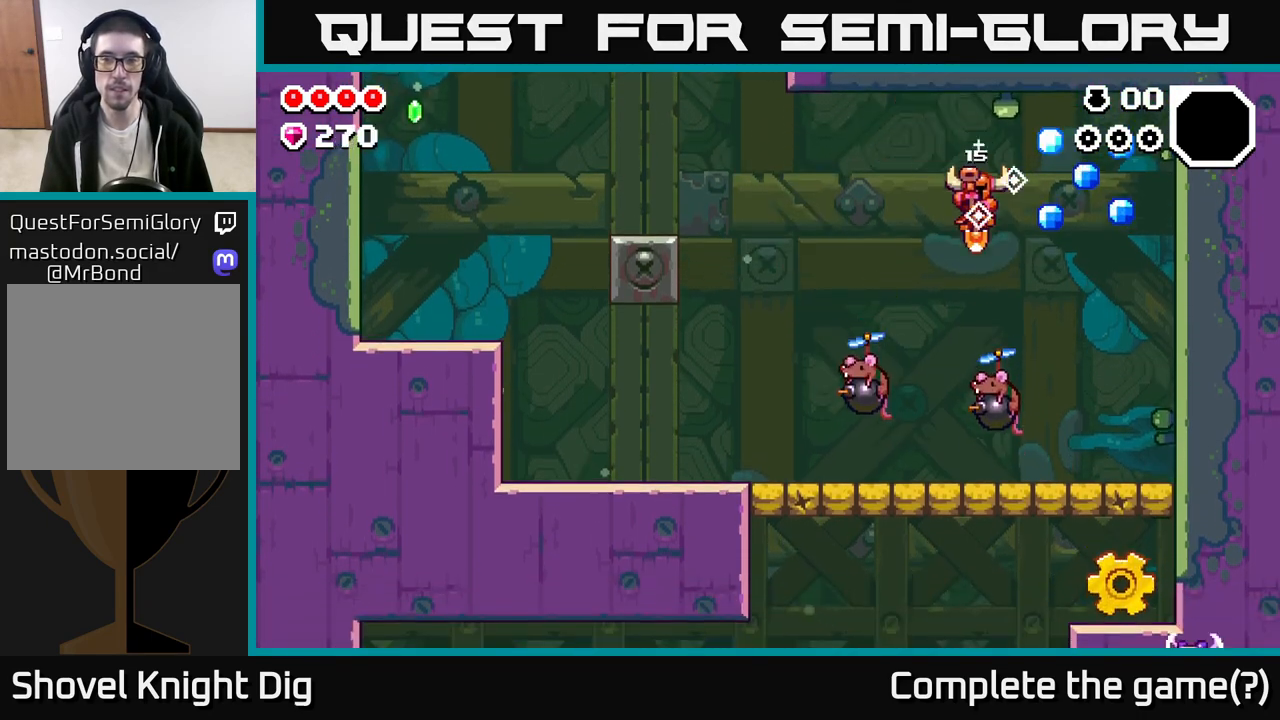
{"buttons": ["A"], "left_stick": "right", "right_stick": "center", "events": [[67, "left_stick", "right"]]}
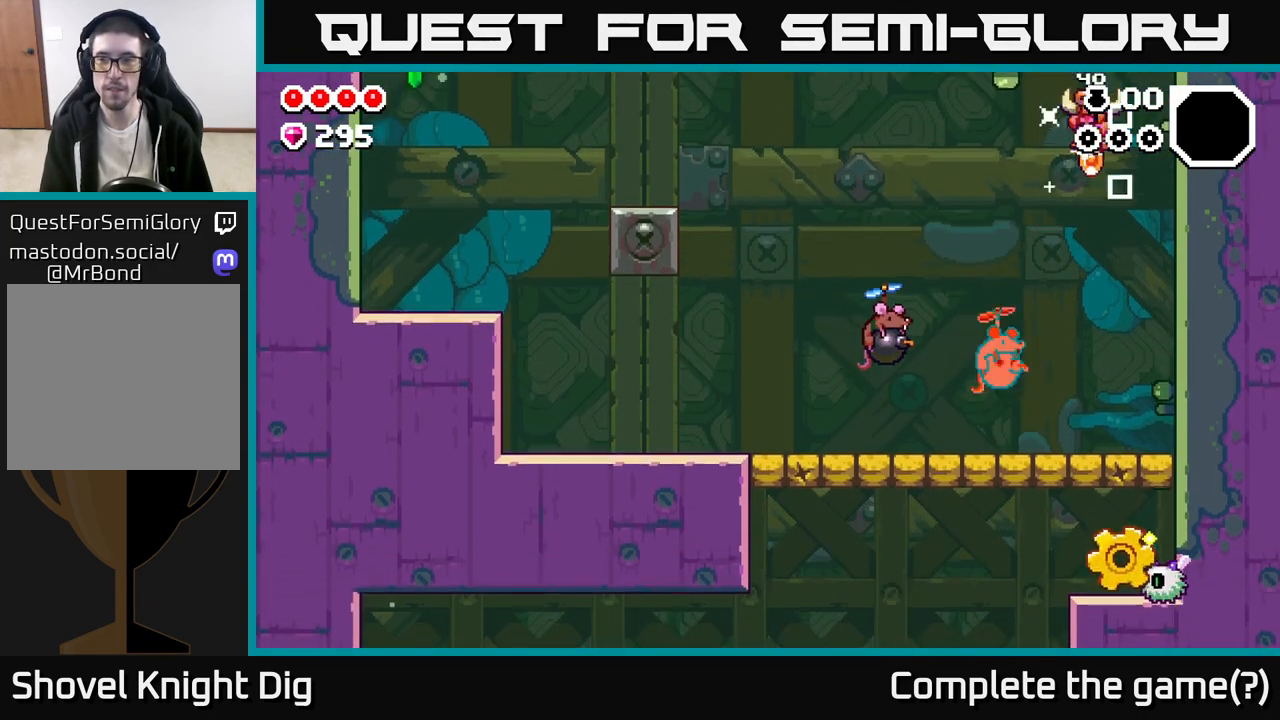
{"buttons": ["A"], "left_stick": "left", "right_stick": "center", "events": [[100, "left_stick", "left"]]}
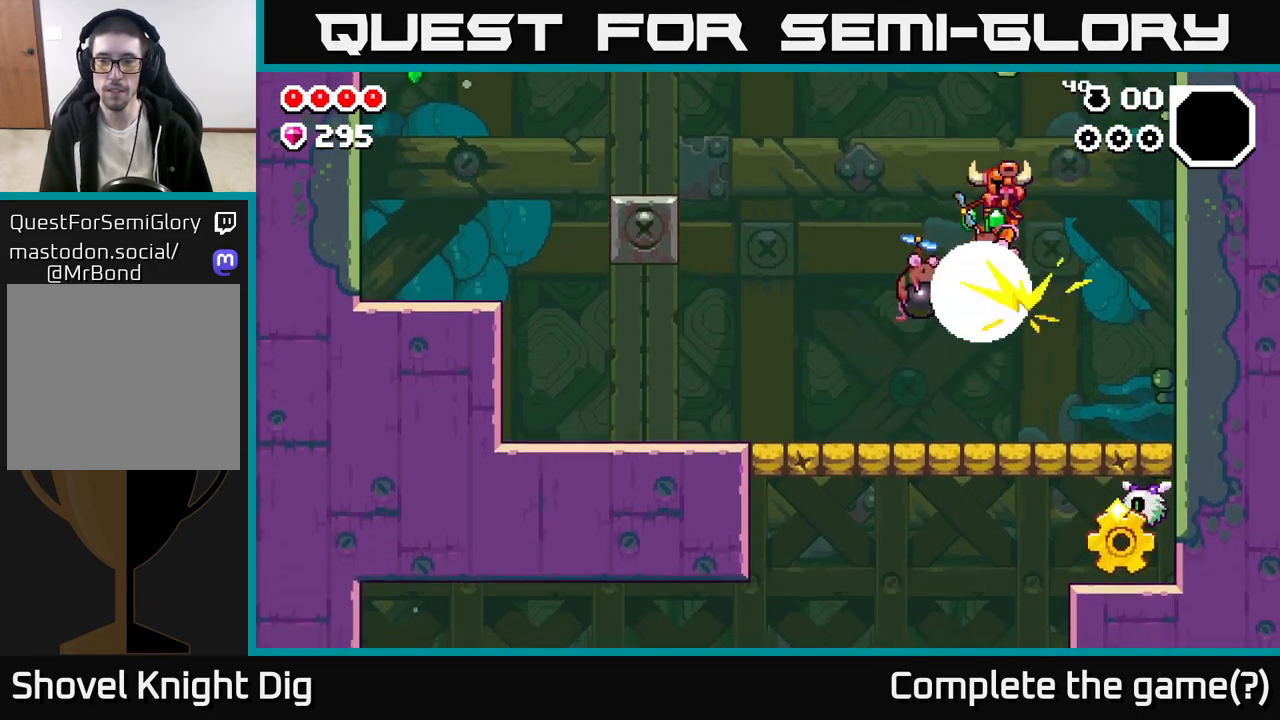
{"buttons": [], "left_stick": "up-left", "right_stick": "center", "events": [[50, "left_stick", "center"], [100, "left_stick", "right"], [133, "A", "up"], [217, "left_stick", "up-left"], [283, "A", "down"], [417, "A", "up"]]}
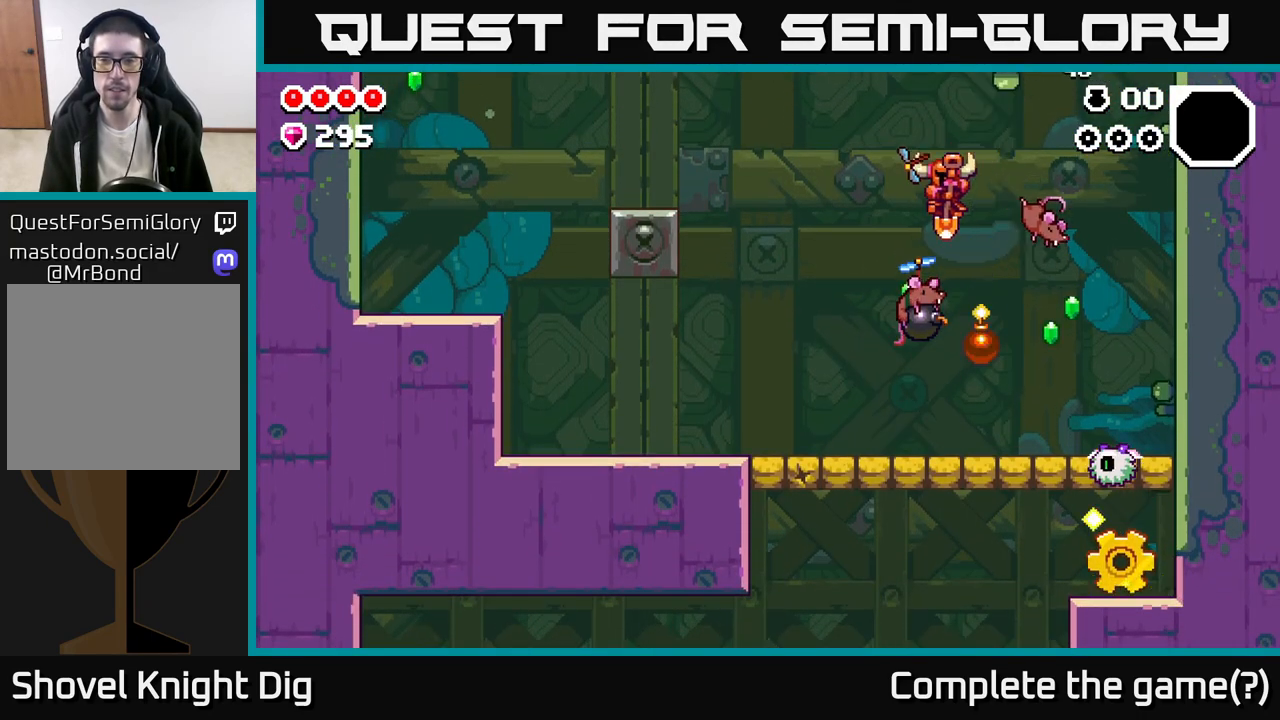
{"buttons": [], "left_stick": "right", "right_stick": "center", "events": [[100, "A", "down"], [150, "left_stick", "right"], [233, "A", "up"]]}
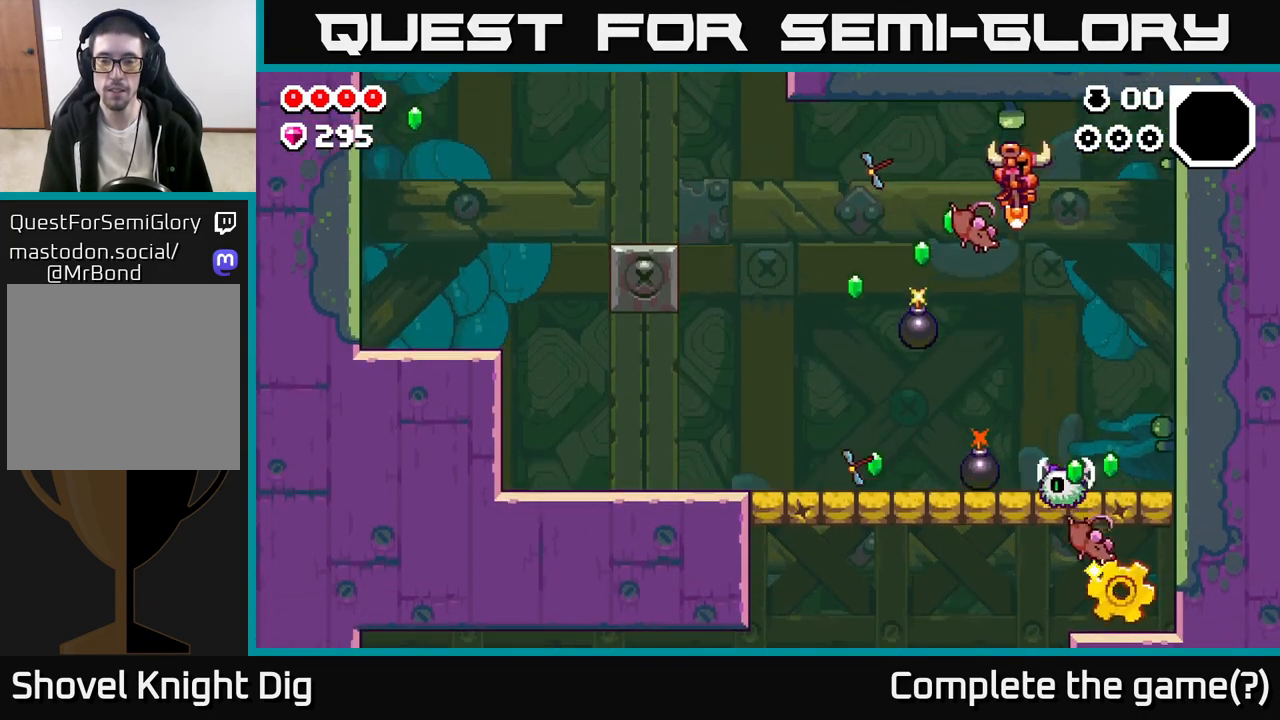
{"buttons": ["A"], "left_stick": "right", "right_stick": "center", "events": [[83, "left_stick", "center"], [300, "left_stick", "right"], [367, "A", "down"]]}
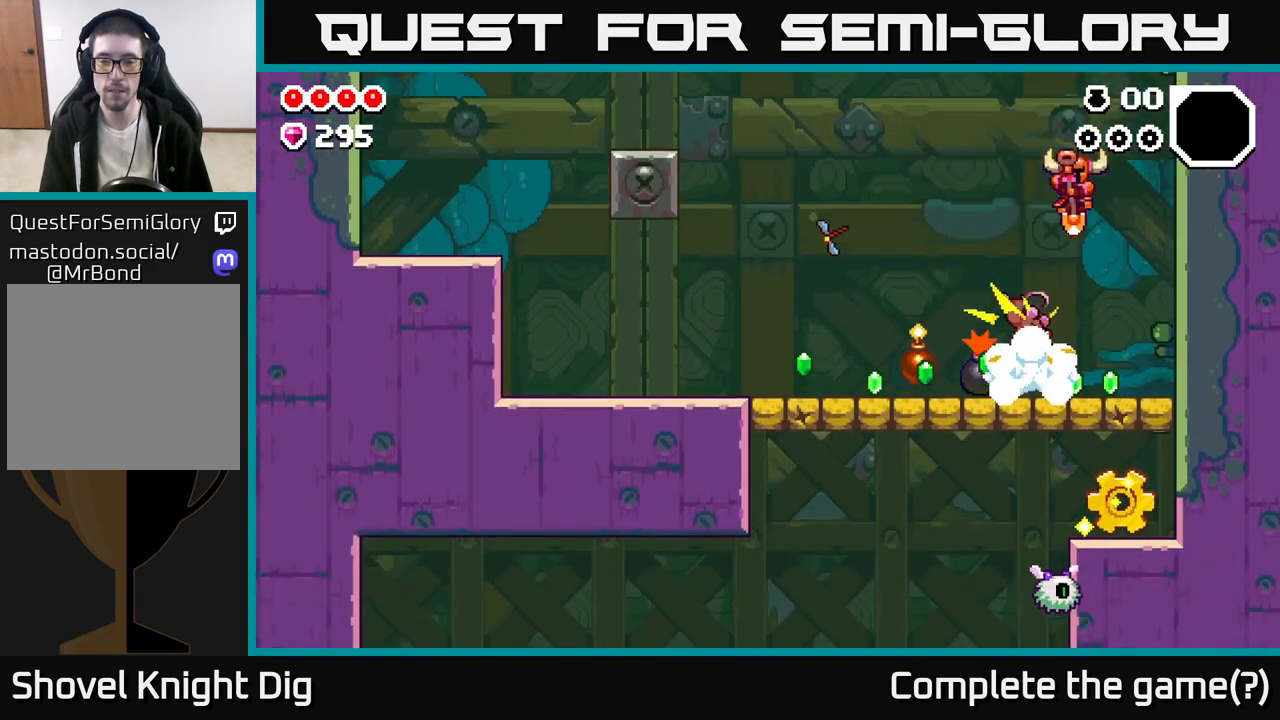
{"buttons": [], "left_stick": "center", "right_stick": "center", "events": [[117, "A", "up"], [317, "left_stick", "center"], [367, "left_stick", "left"], [483, "left_stick", "center"]]}
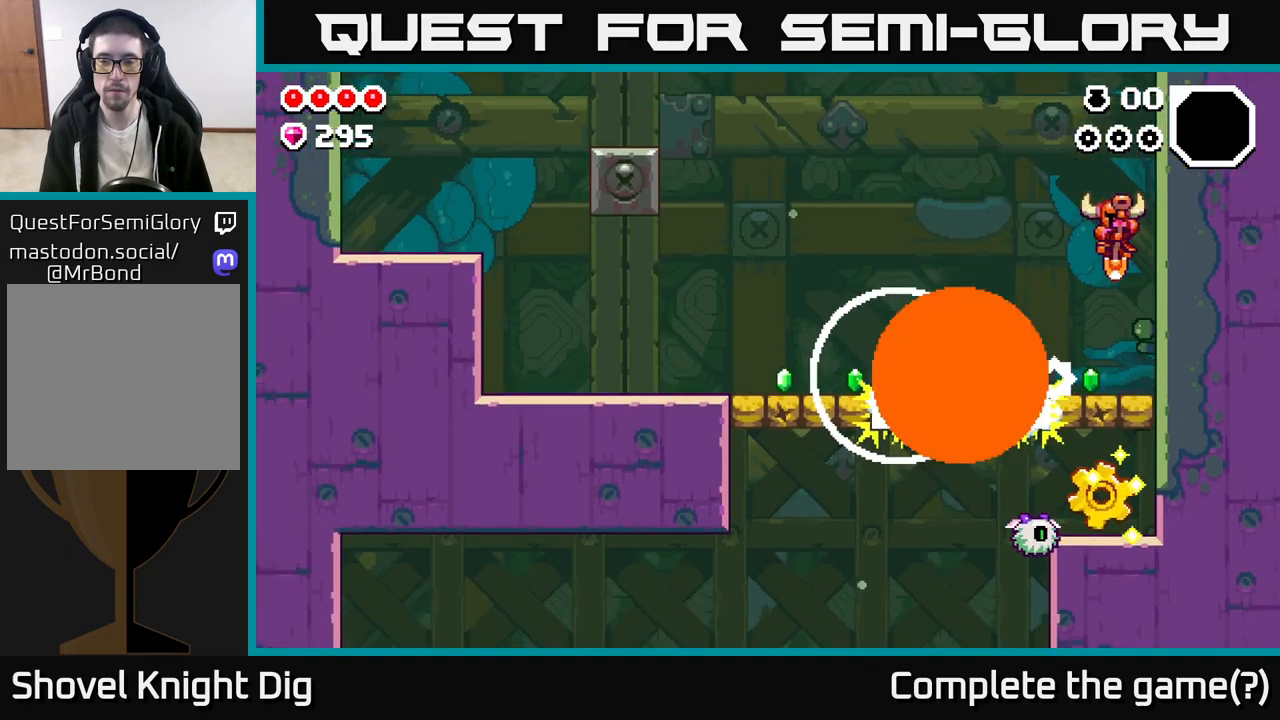
{"buttons": [], "left_stick": "center", "right_stick": "center", "events": [[217, "left_stick", "left"], [383, "left_stick", "center"]]}
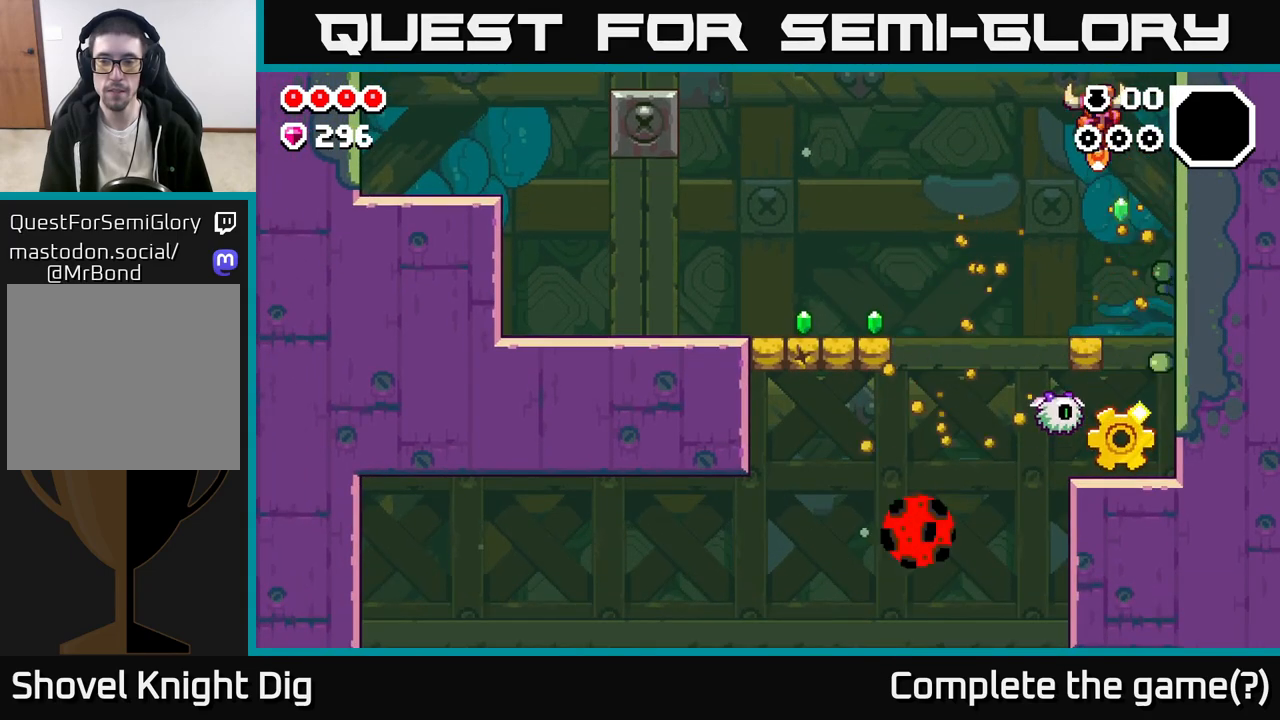
{"buttons": [], "left_stick": "center", "right_stick": "center", "events": [[250, "left_stick", "left"], [417, "left_stick", "center"]]}
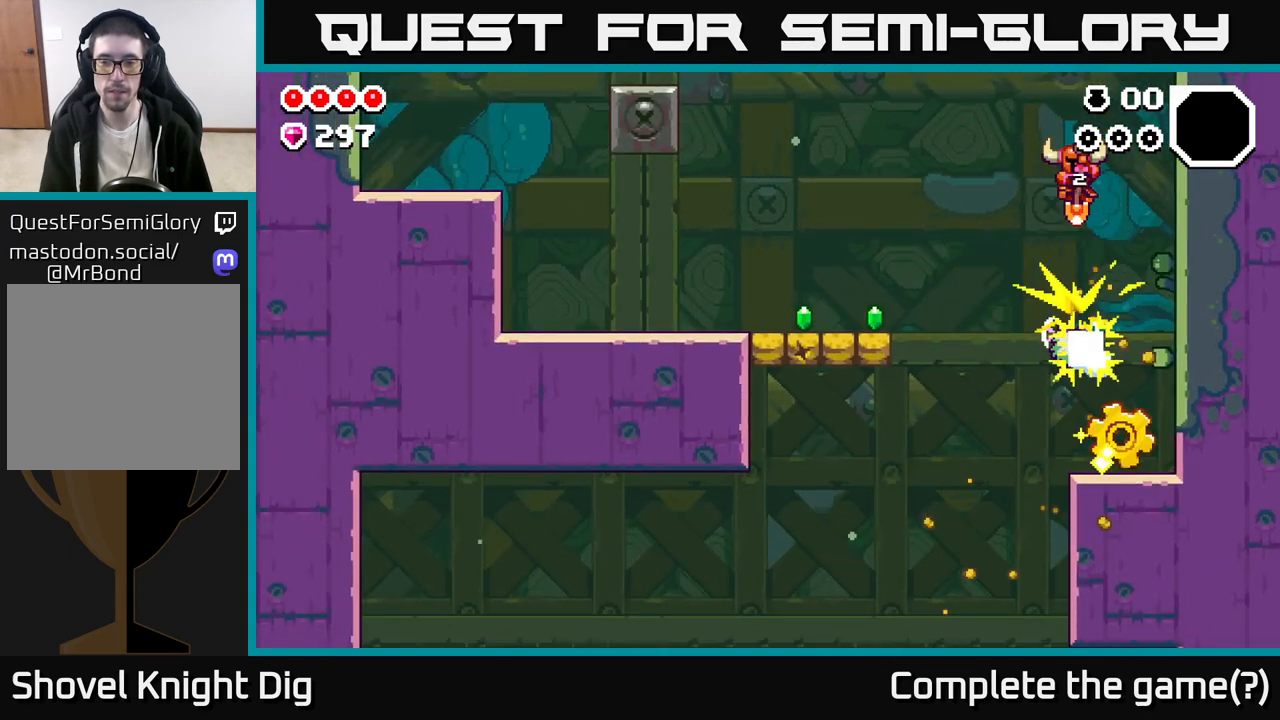
{"buttons": [], "left_stick": "left", "right_stick": "center", "events": [[33, "left_stick", "right"], [233, "left_stick", "center"], [450, "left_stick", "left"]]}
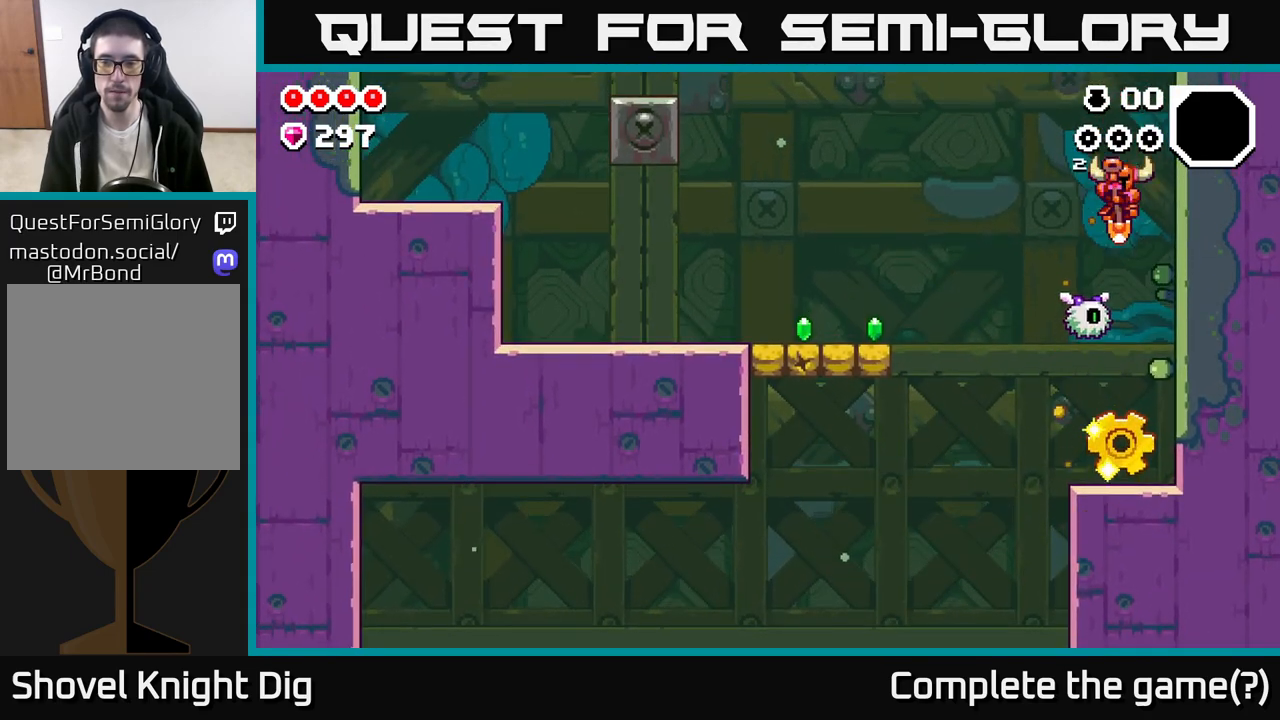
{"buttons": [], "left_stick": "center", "right_stick": "center", "events": [[83, "left_stick", "center"]]}
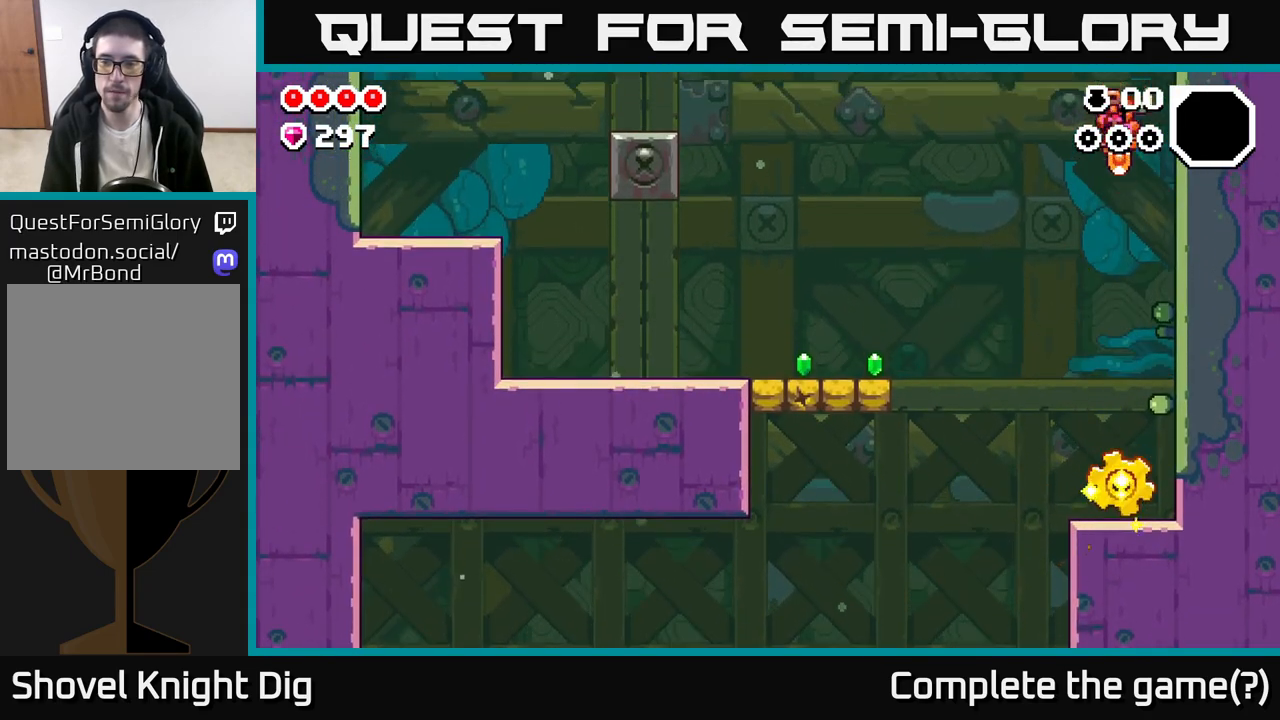
{"buttons": [], "left_stick": "center", "right_stick": "center", "events": []}
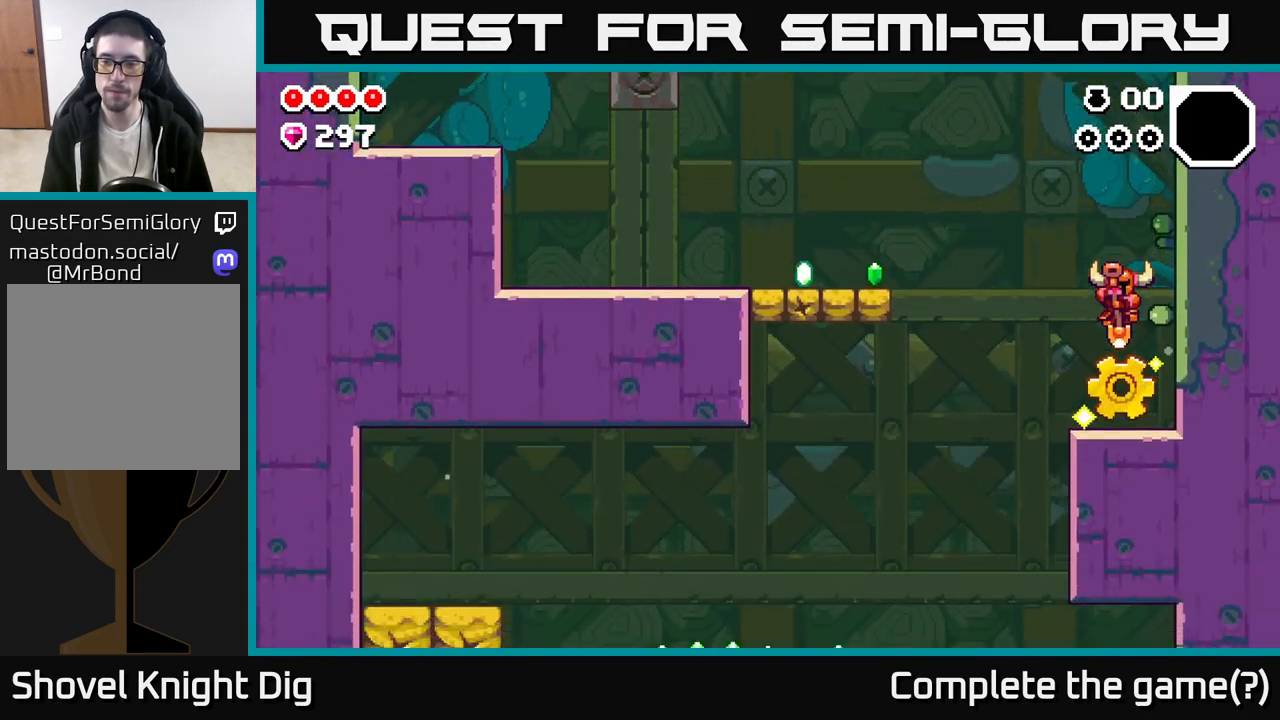
{"buttons": [], "left_stick": "left", "right_stick": "center", "events": [[67, "left_stick", "left"], [217, "A", "down"], [250, "A", "up"]]}
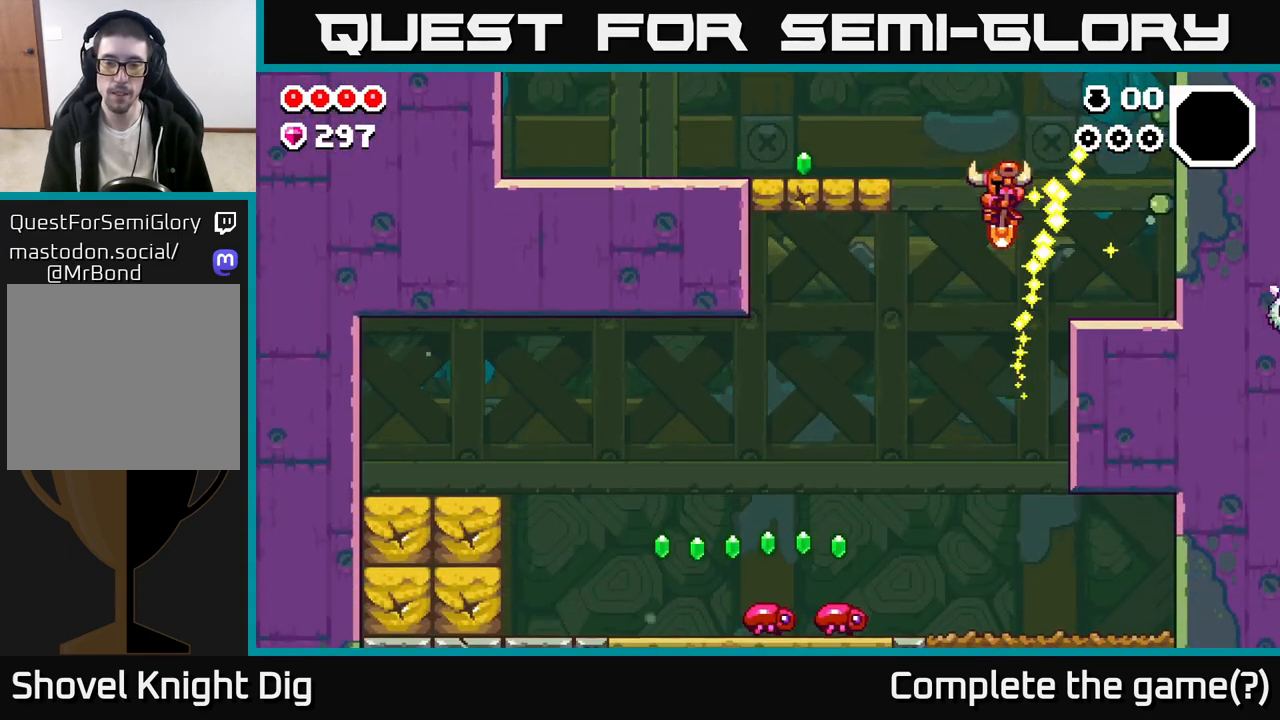
{"buttons": [], "left_stick": "left", "right_stick": "center", "events": []}
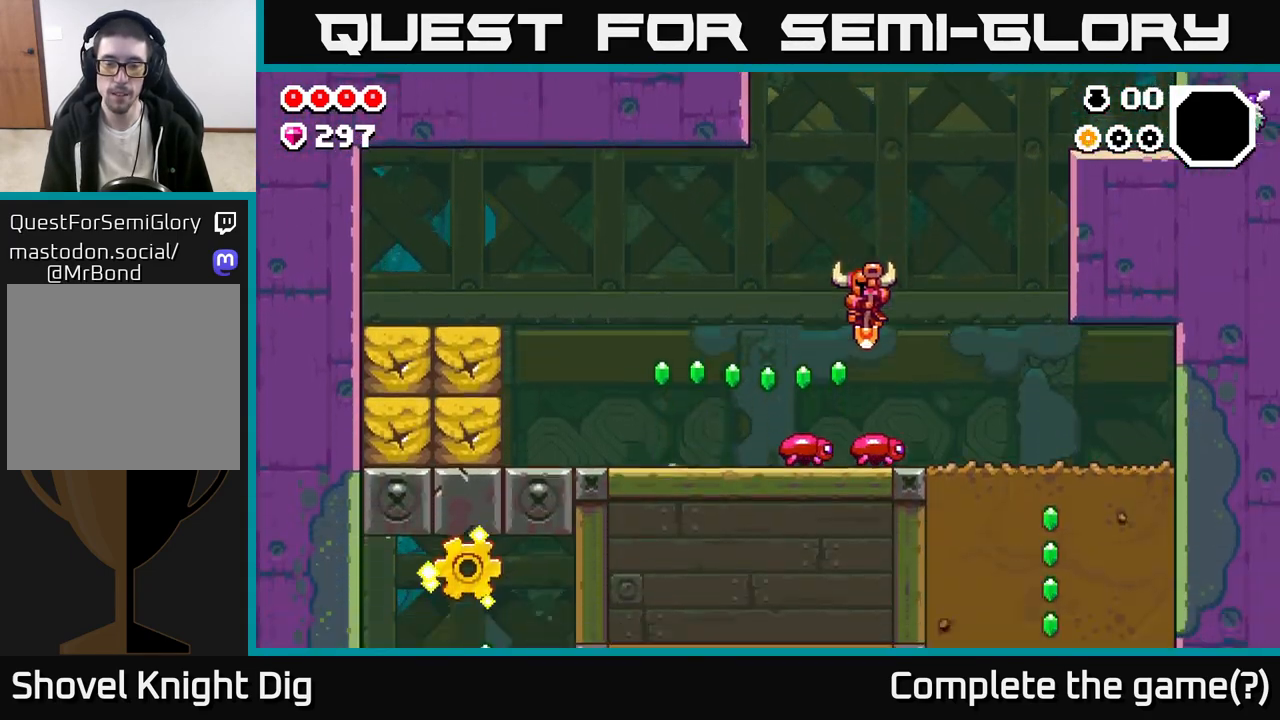
{"buttons": [], "left_stick": "right", "right_stick": "center", "events": [[117, "left_stick", "right"], [233, "left_stick", "left"], [467, "left_stick", "right"]]}
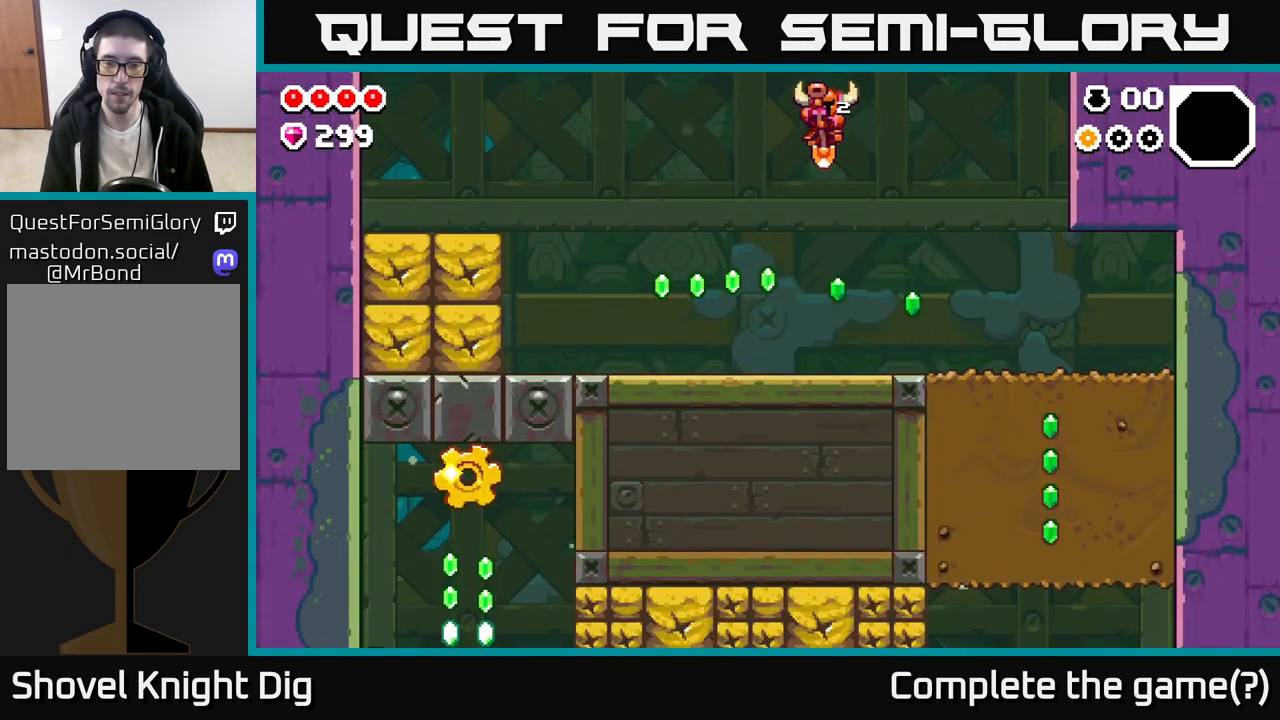
{"buttons": [], "left_stick": "left", "right_stick": "center", "events": [[233, "left_stick", "left"]]}
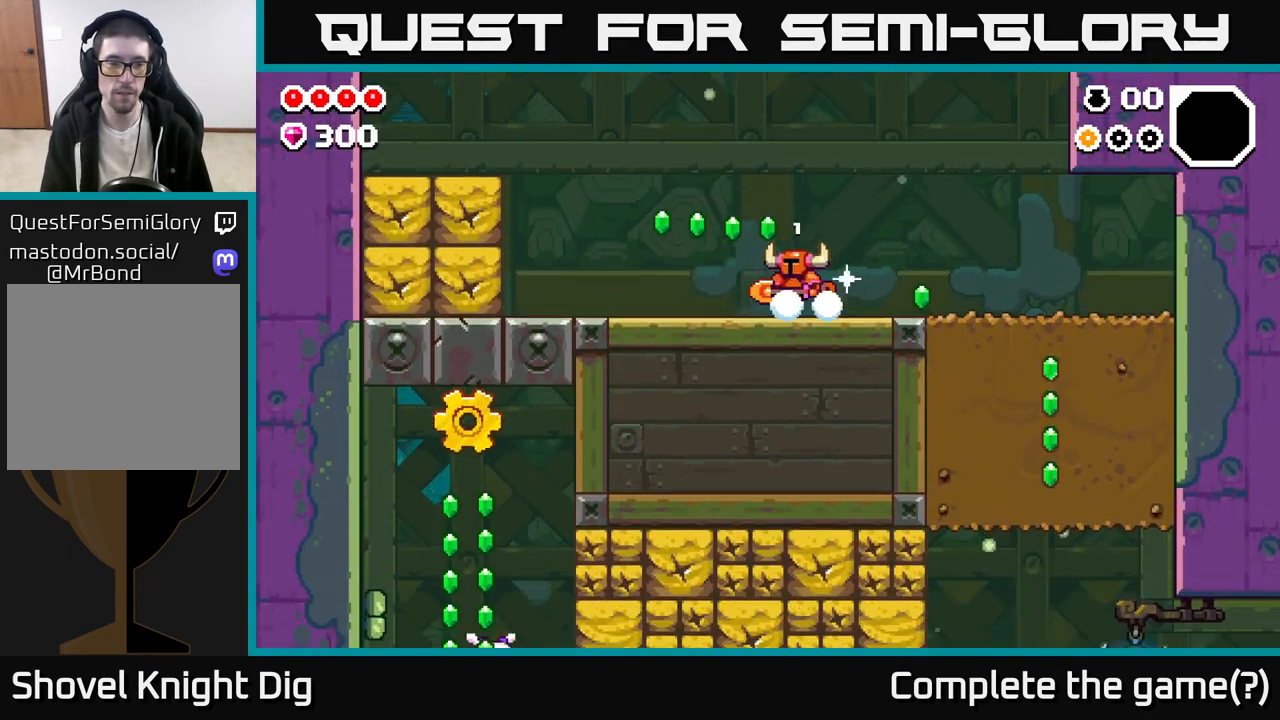
{"buttons": [], "left_stick": "left", "right_stick": "center", "events": [[167, "A", "down"], [217, "A", "up"]]}
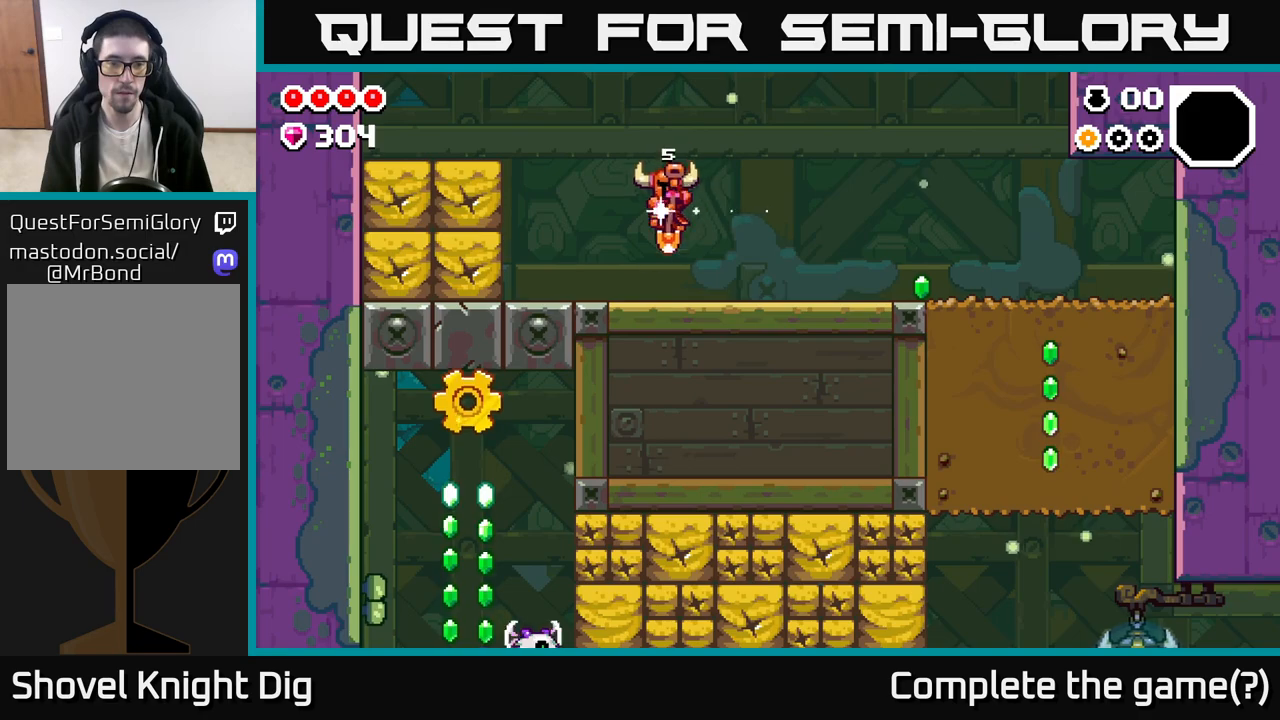
{"buttons": [], "left_stick": "left", "right_stick": "center", "events": [[250, "A", "down"], [300, "A", "up"], [300, "X", "down"], [350, "X", "up"]]}